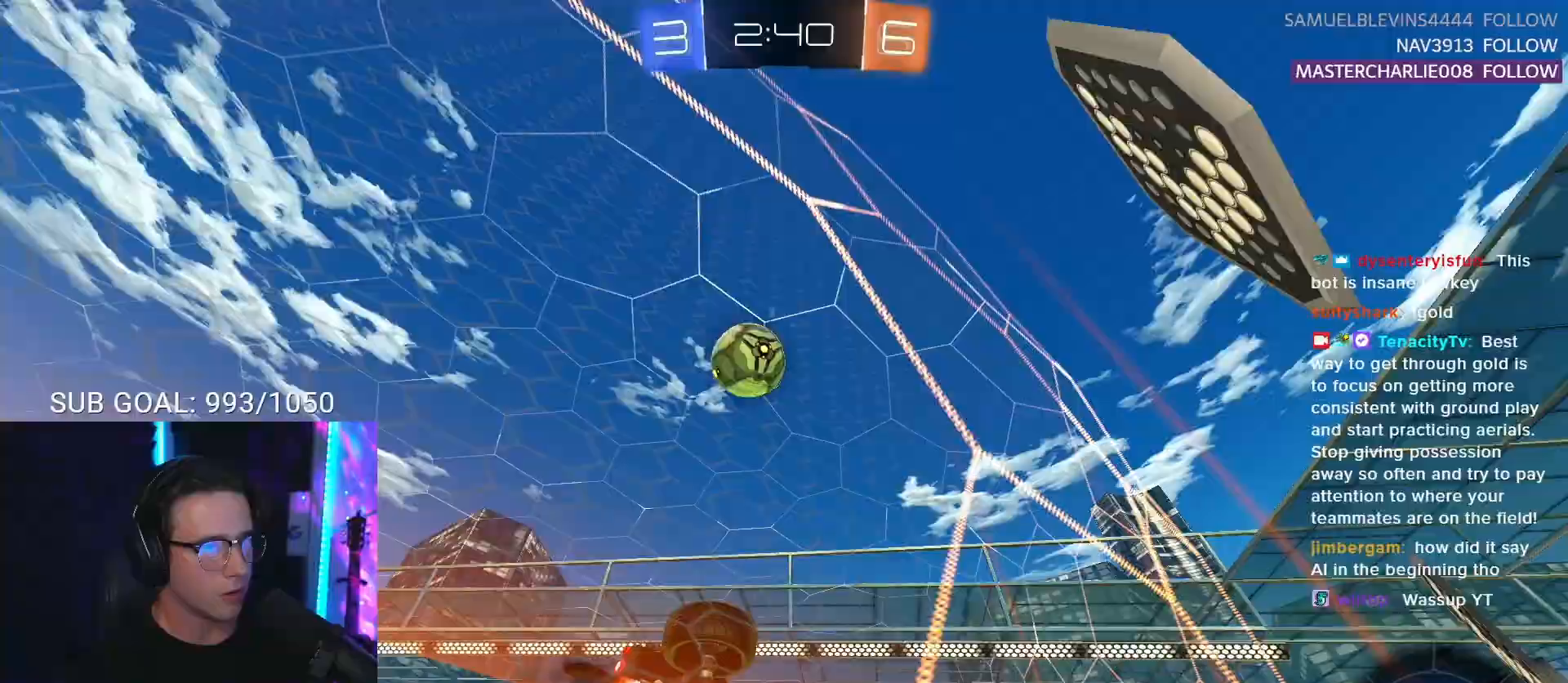
Gameplay with a controller (PlayStation layout); each line is a JSON object with the inputs held at the frame after it. "events" lists button and stick changes between this image and that frame as [ms after this image, input, new state], when the widget could be followed in between. Not read: L1 R1 SELECT START right_stick.
{"buttons": ["R2"], "left_stick": "center", "events": [[67, "SQUARE", "up"], [500, "left_stick", "center"]]}
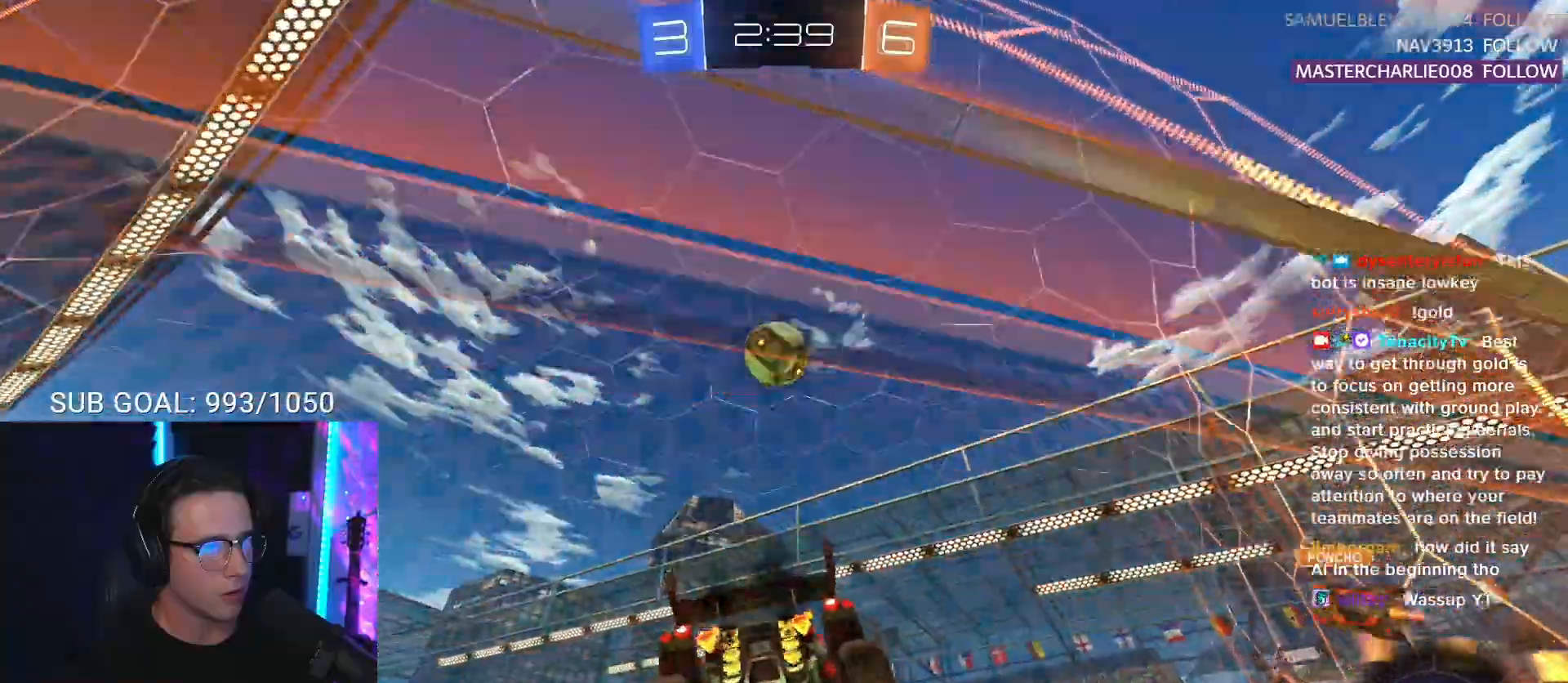
{"buttons": ["R2"], "left_stick": "center", "events": [[200, "left_stick", "left"], [500, "left_stick", "center"]]}
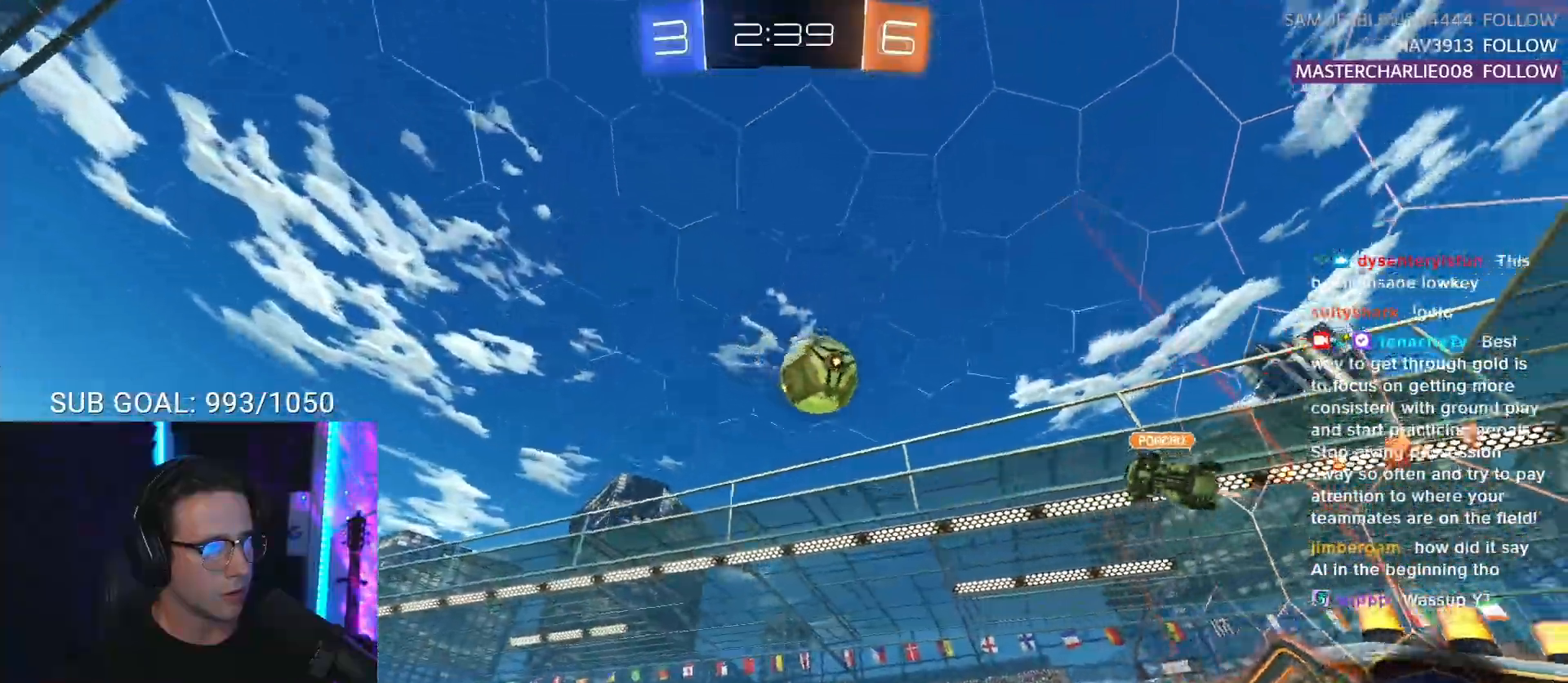
{"buttons": ["CROSS", "L2", "R2"], "left_stick": "up", "events": [[83, "left_stick", "up-right"], [133, "CROSS", "down"], [150, "left_stick", "up"], [183, "L2", "down"]]}
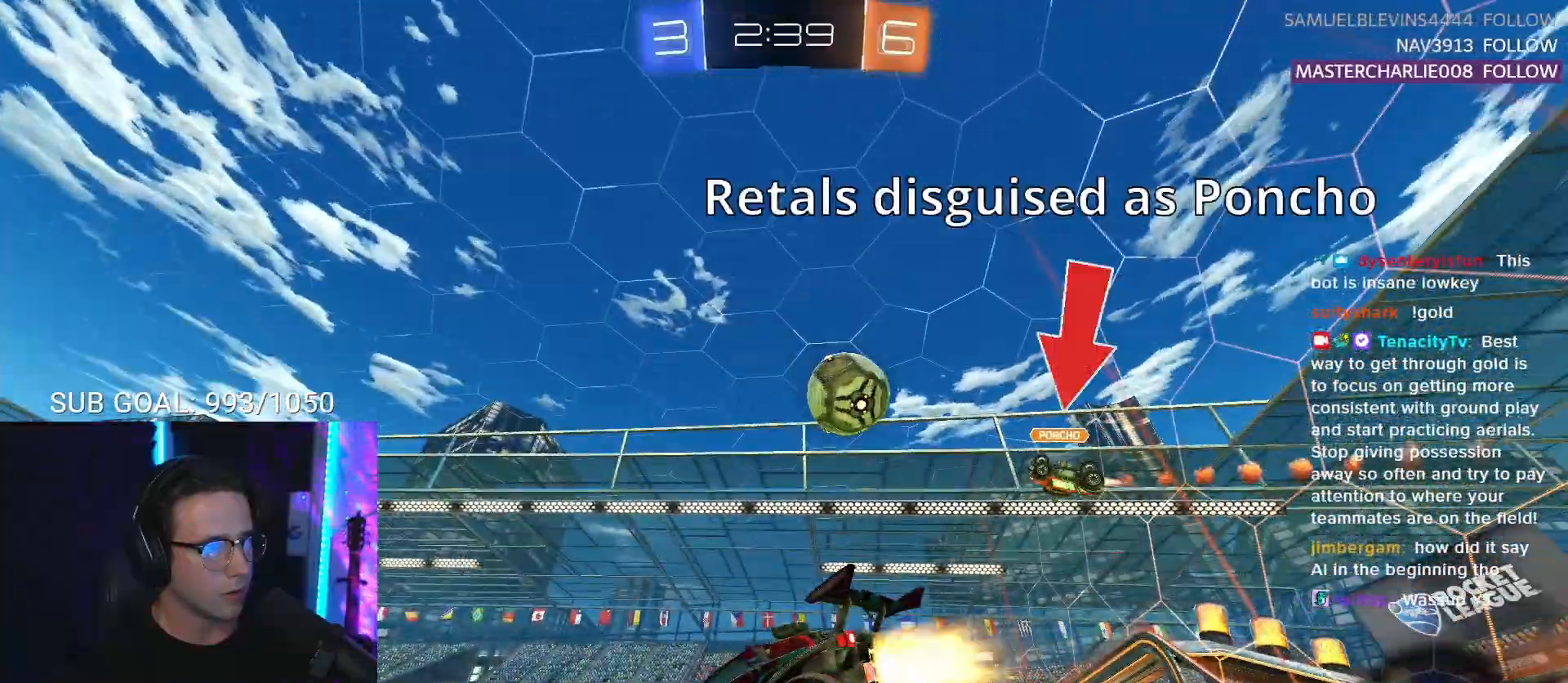
{"buttons": ["CROSS", "L2", "R2"], "left_stick": "up", "events": []}
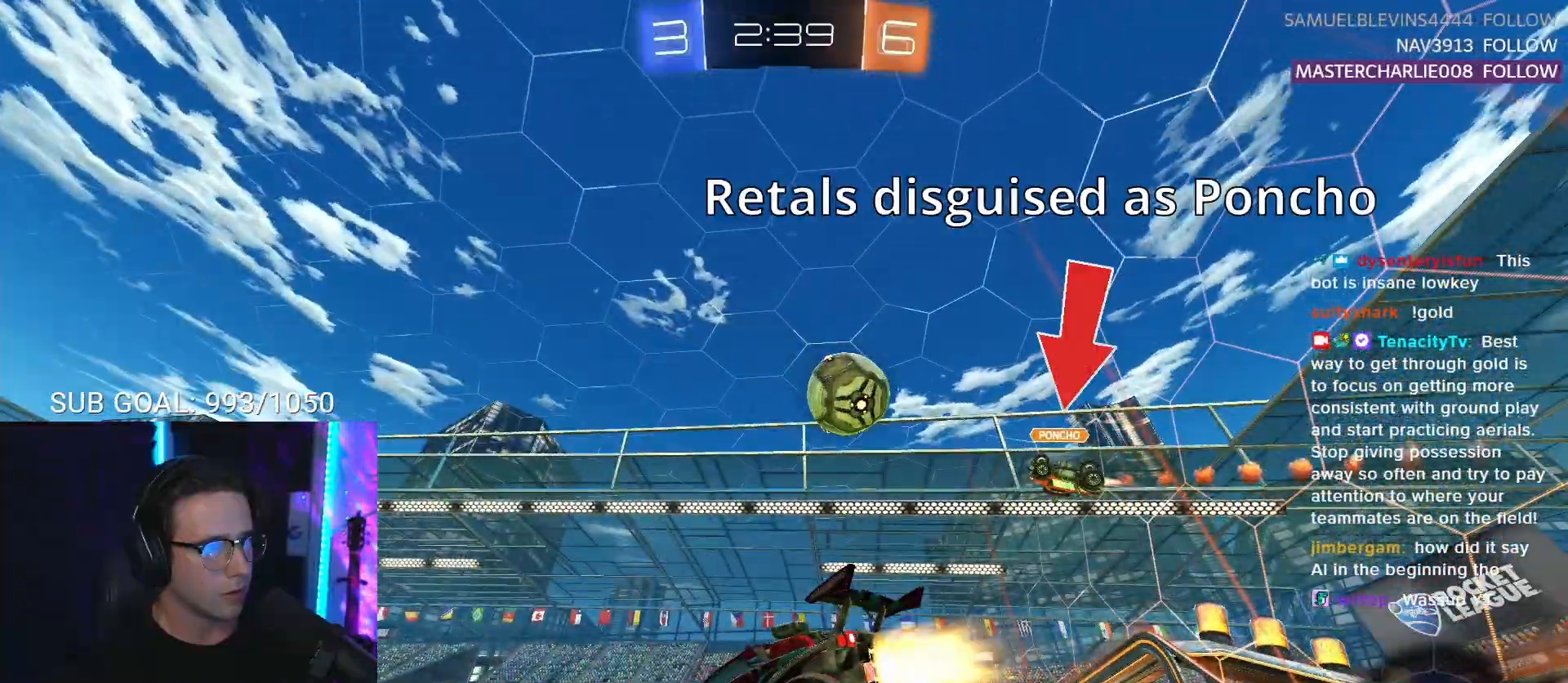
{"buttons": ["CROSS", "R2"], "left_stick": "up-left", "events": [[433, "CROSS", "up"], [450, "left_stick", "up-left"], [483, "CROSS", "down"], [500, "L2", "up"]]}
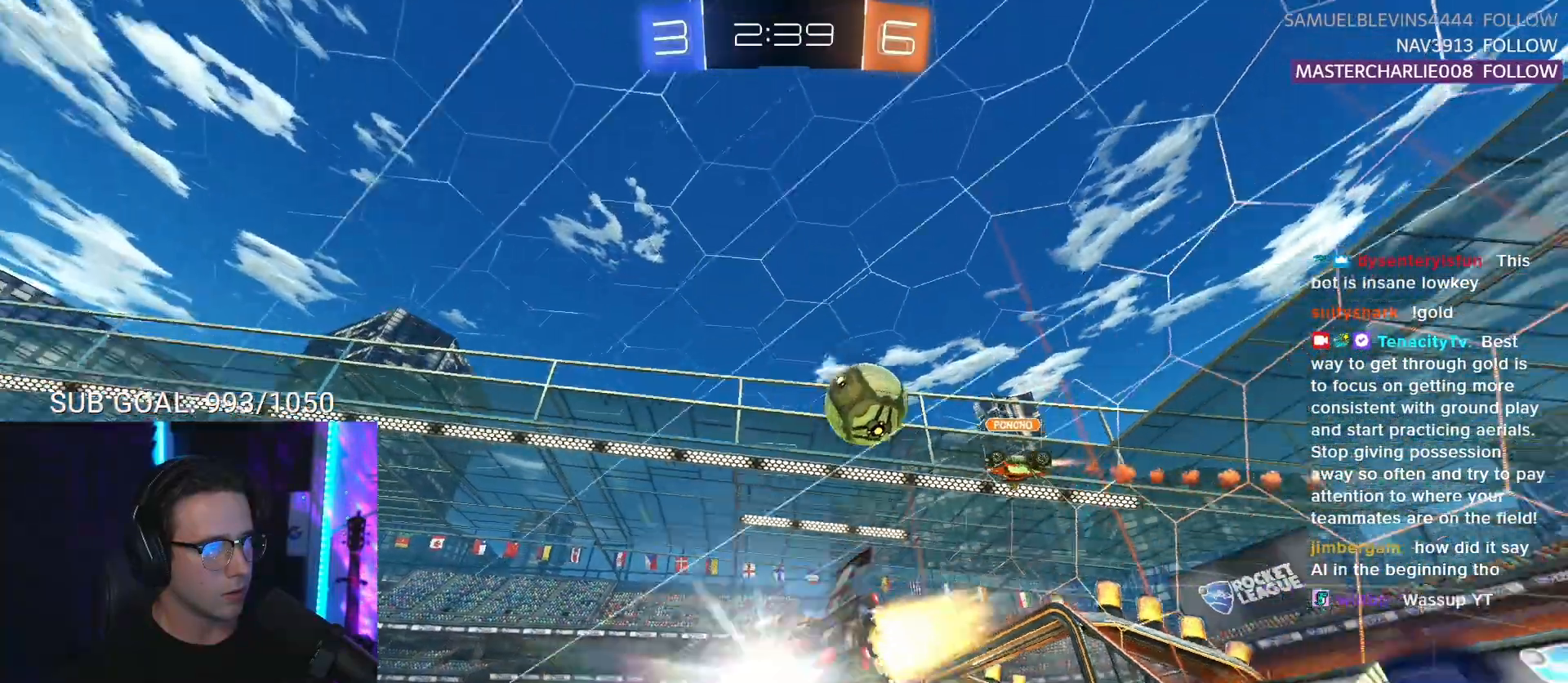
{"buttons": ["L2", "R2"], "left_stick": "left", "events": [[17, "SQUARE", "down"], [33, "left_stick", "down"], [83, "CROSS", "up"], [117, "L2", "down"], [133, "left_stick", "down-left"], [150, "SQUARE", "up"], [433, "left_stick", "left"]]}
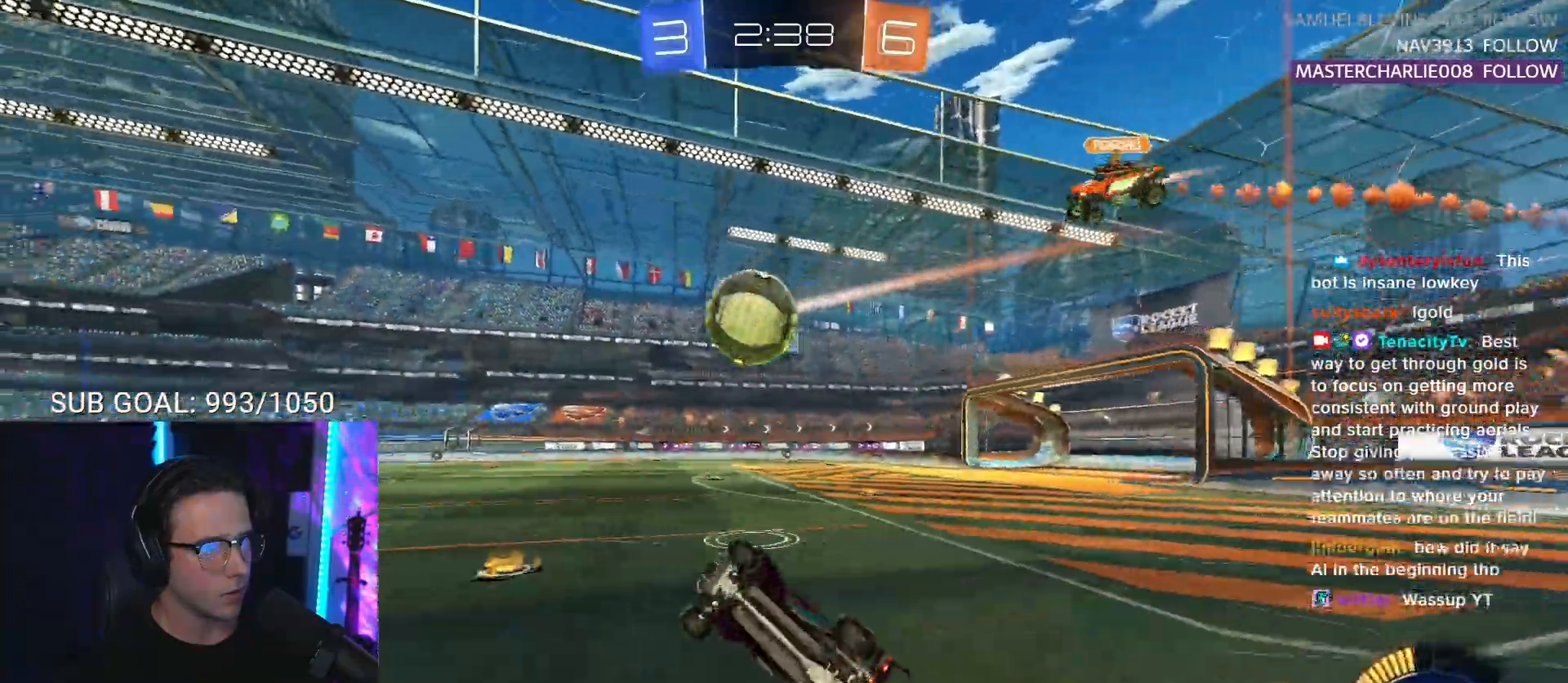
{"buttons": ["R2"], "left_stick": "center", "events": [[250, "left_stick", "center"], [267, "L2", "up"], [350, "left_stick", "right"], [417, "left_stick", "center"]]}
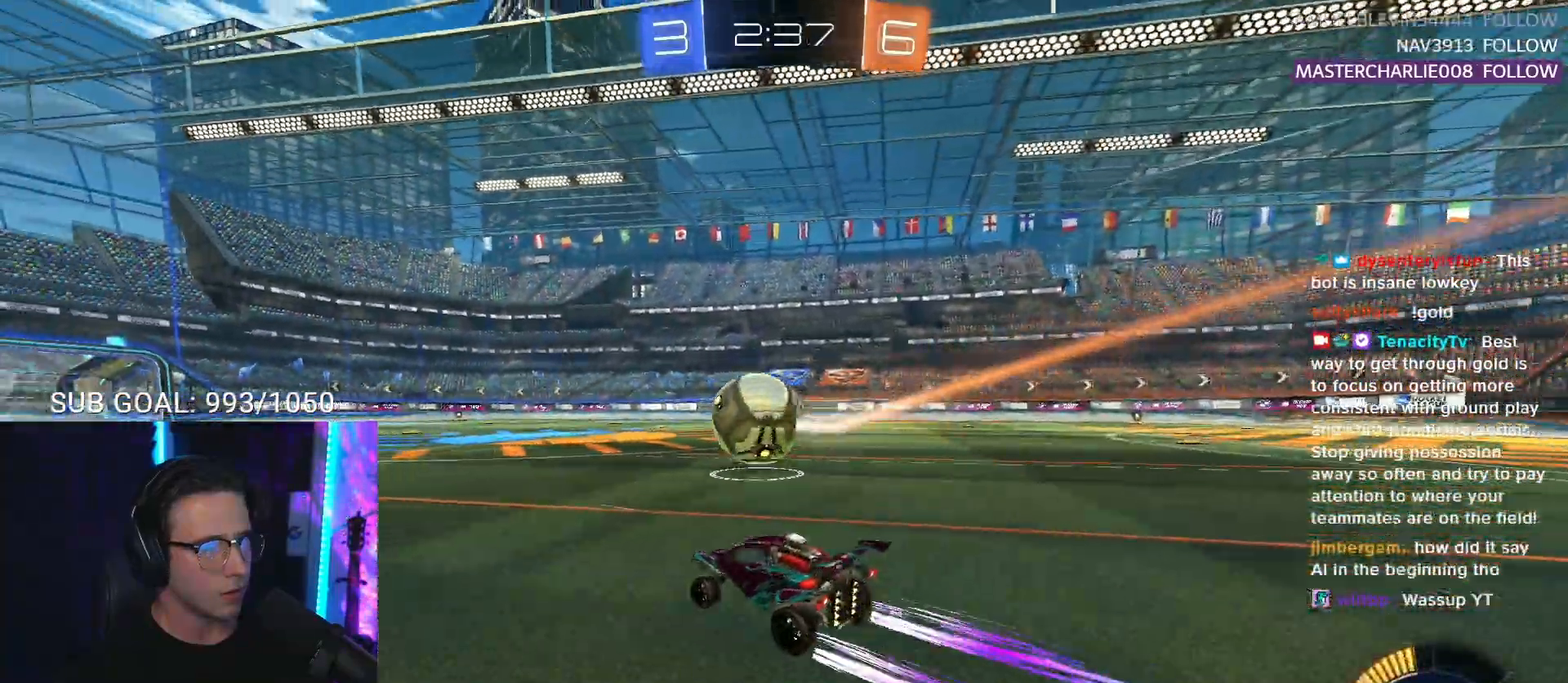
{"buttons": ["R2"], "left_stick": "center", "events": [[133, "left_stick", "left"], [183, "left_stick", "center"]]}
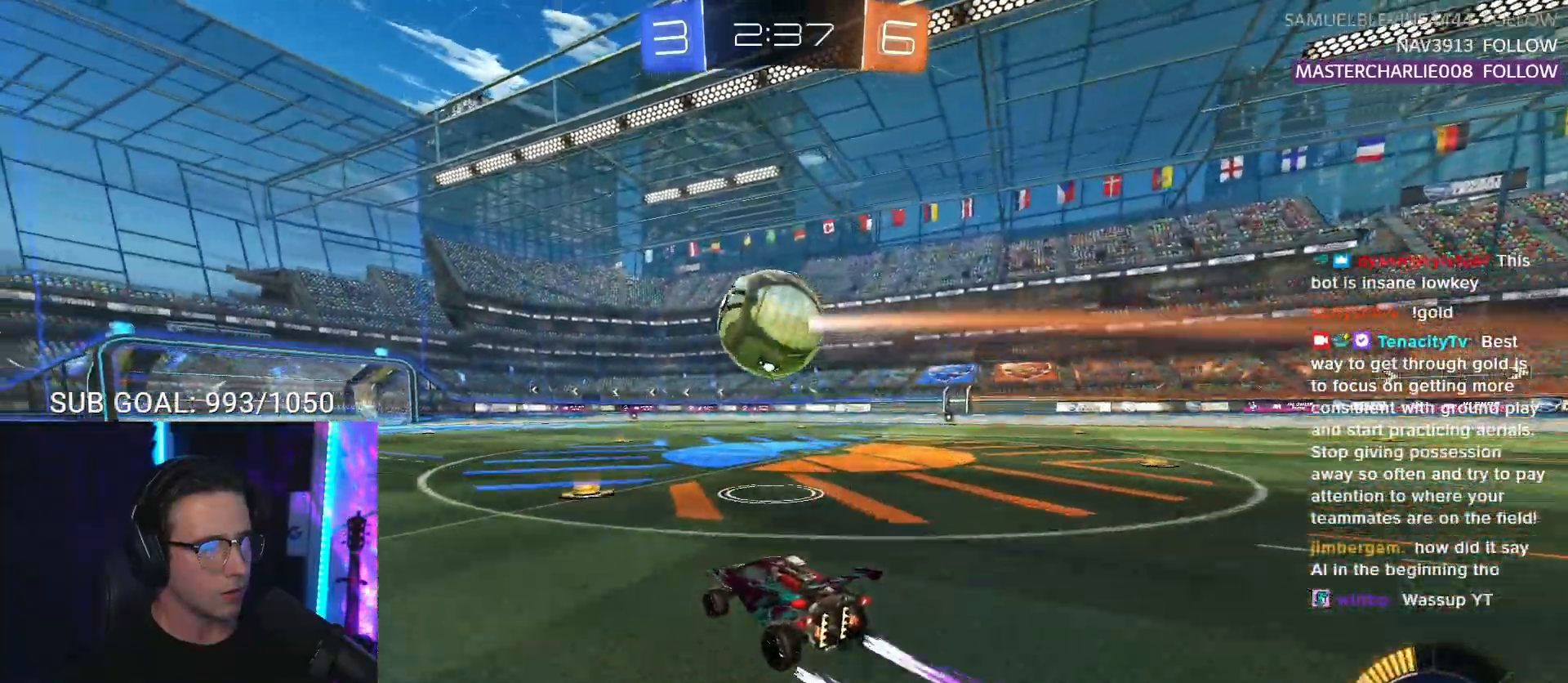
{"buttons": ["R2"], "left_stick": "center", "events": [[167, "TRIANGLE", "down"], [250, "TRIANGLE", "up"], [383, "left_stick", "left"], [467, "left_stick", "center"]]}
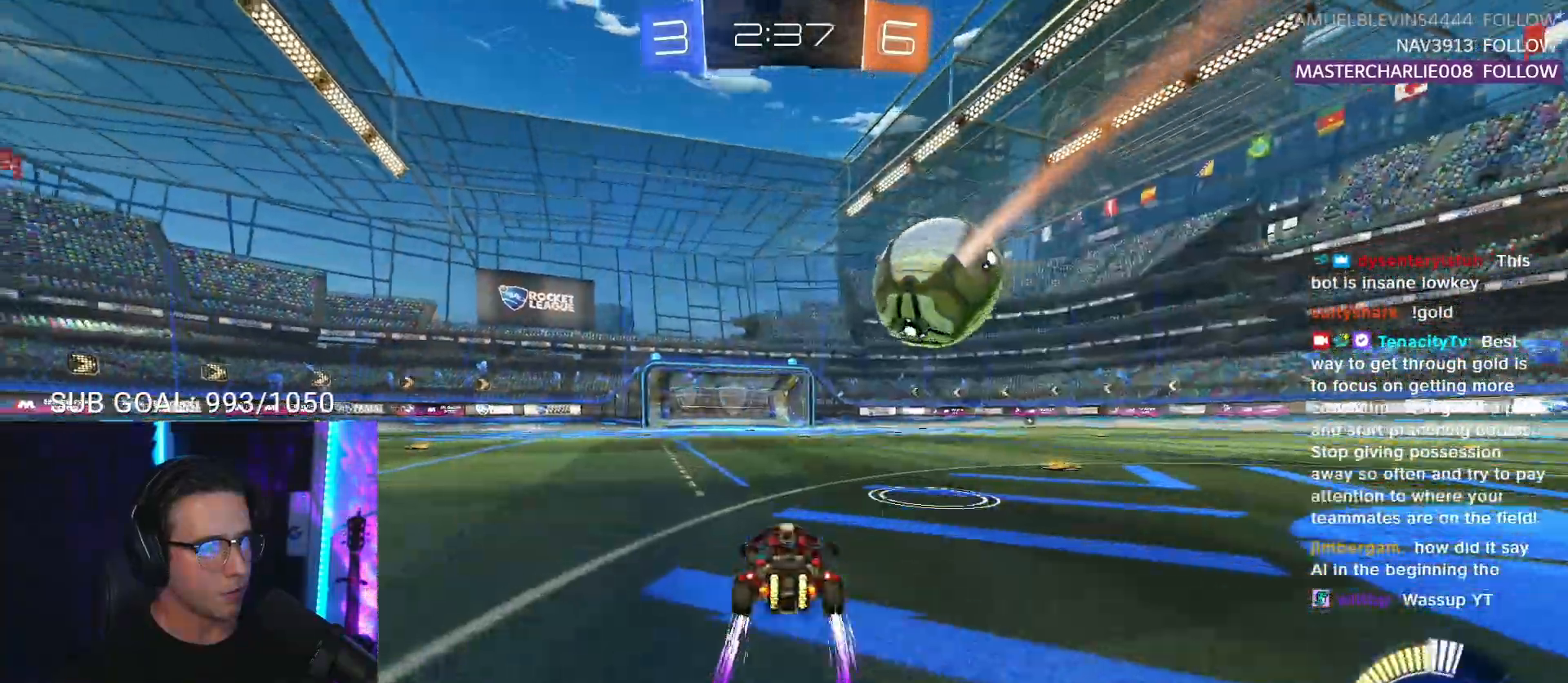
{"buttons": ["R2"], "left_stick": "center", "events": [[167, "TRIANGLE", "down"], [167, "left_stick", "left"], [250, "left_stick", "center"], [500, "TRIANGLE", "up"]]}
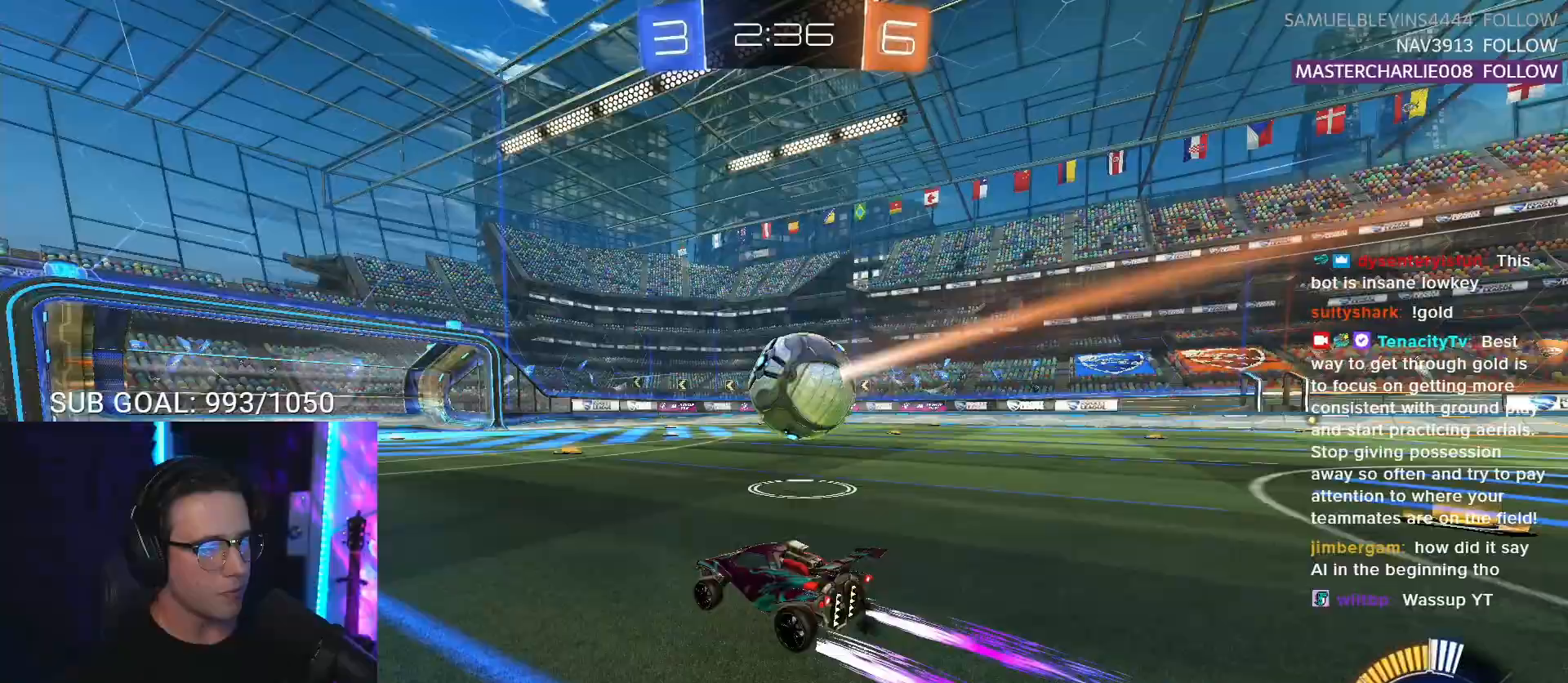
{"buttons": ["R2"], "left_stick": "center", "events": [[417, "left_stick", "up-right"], [467, "left_stick", "center"]]}
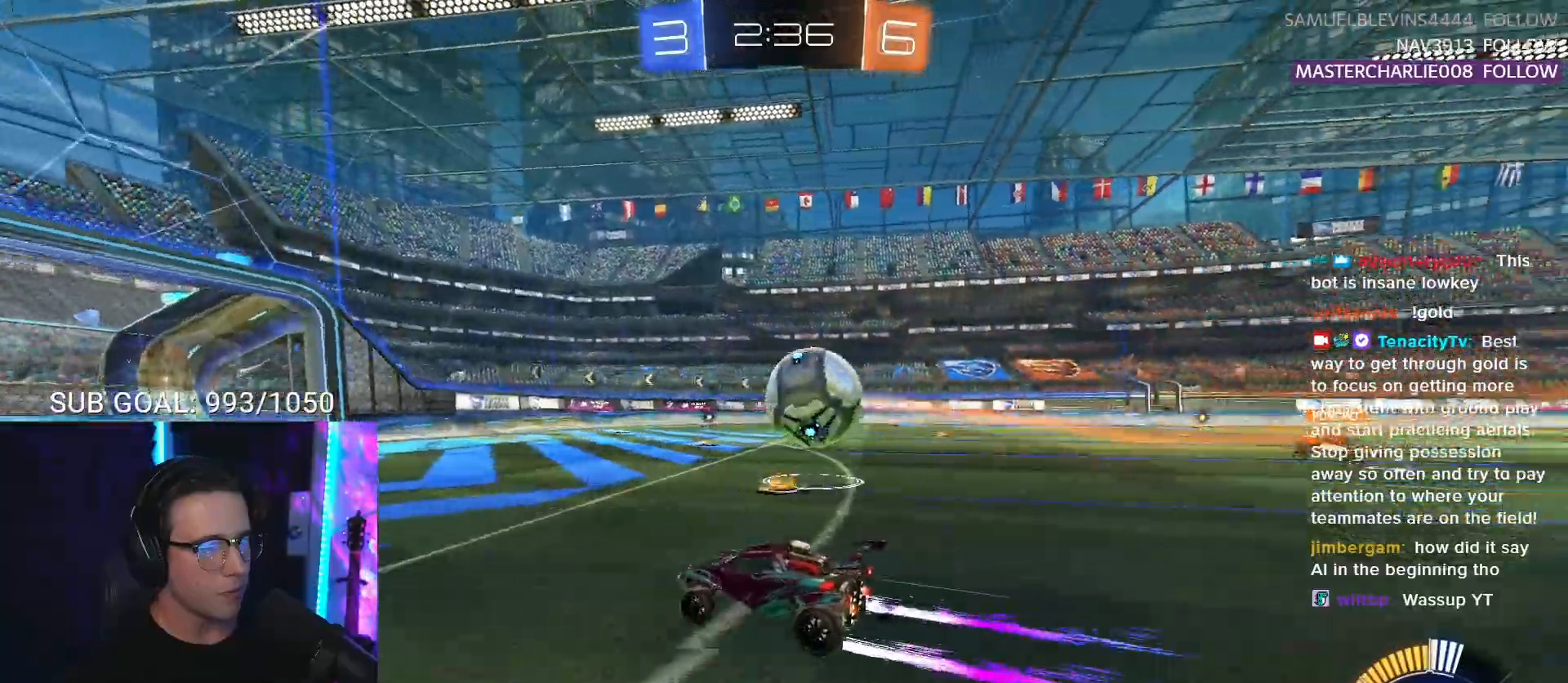
{"buttons": ["R2"], "left_stick": "right", "events": [[233, "left_stick", "right"], [367, "left_stick", "center"], [450, "left_stick", "right"]]}
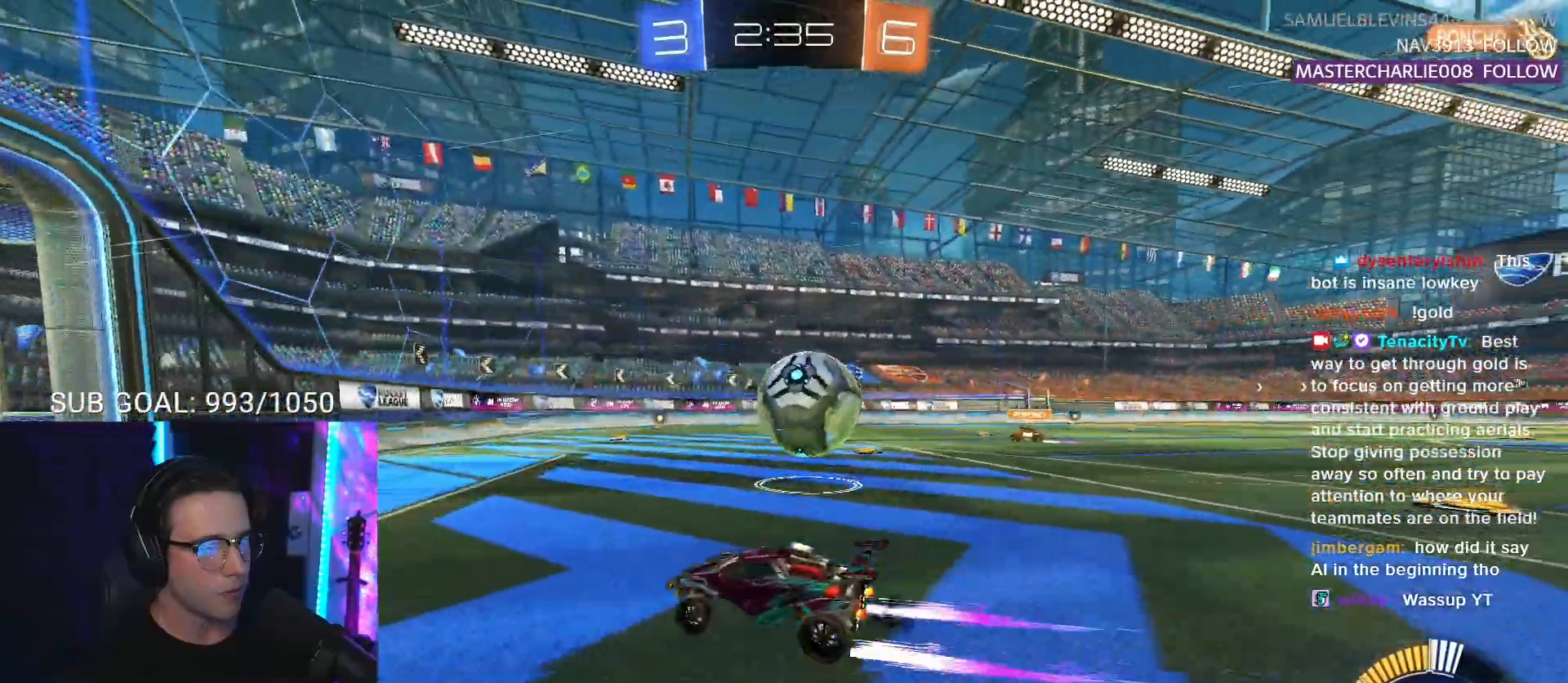
{"buttons": ["CROSS", "L2"], "left_stick": "right", "events": [[100, "left_stick", "center"], [217, "left_stick", "right"], [417, "L2", "down"], [433, "CROSS", "down"], [450, "R2", "up"]]}
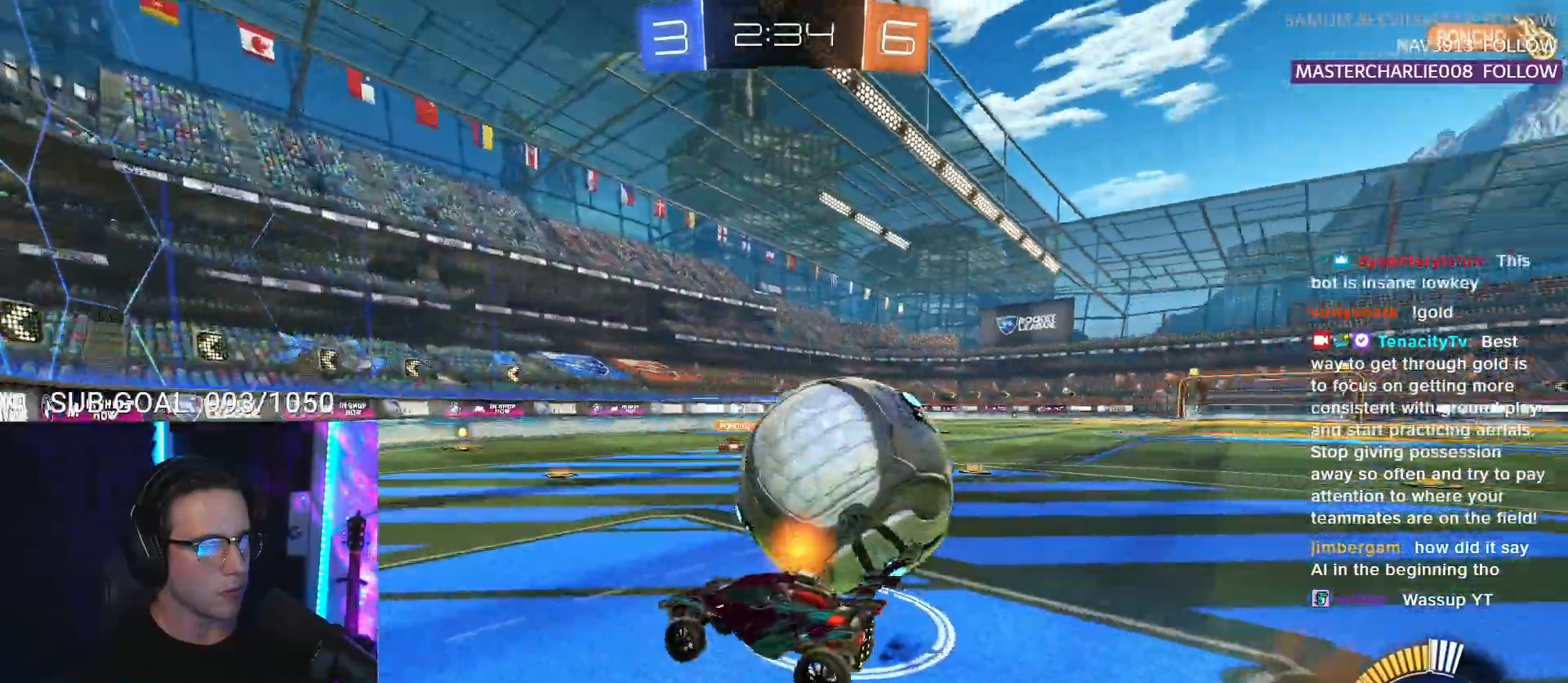
{"buttons": ["R2"], "left_stick": "right", "events": [[17, "CROSS", "up"], [50, "left_stick", "down"], [100, "L2", "up"], [117, "left_stick", "left"], [233, "L2", "down"], [233, "left_stick", "right"], [300, "R2", "down"], [433, "L2", "up"]]}
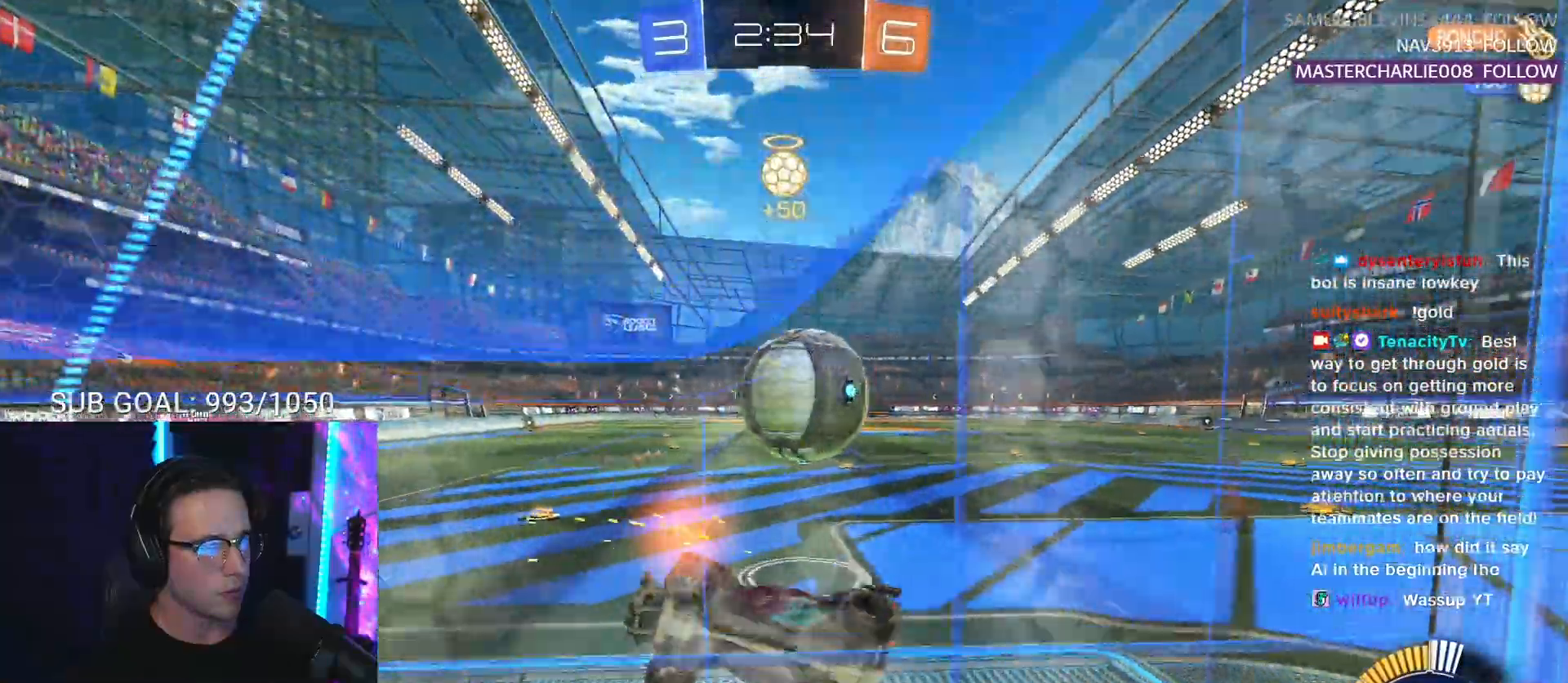
{"buttons": ["L2"], "left_stick": "left", "events": [[317, "L2", "down"], [317, "R2", "up"], [383, "left_stick", "left"]]}
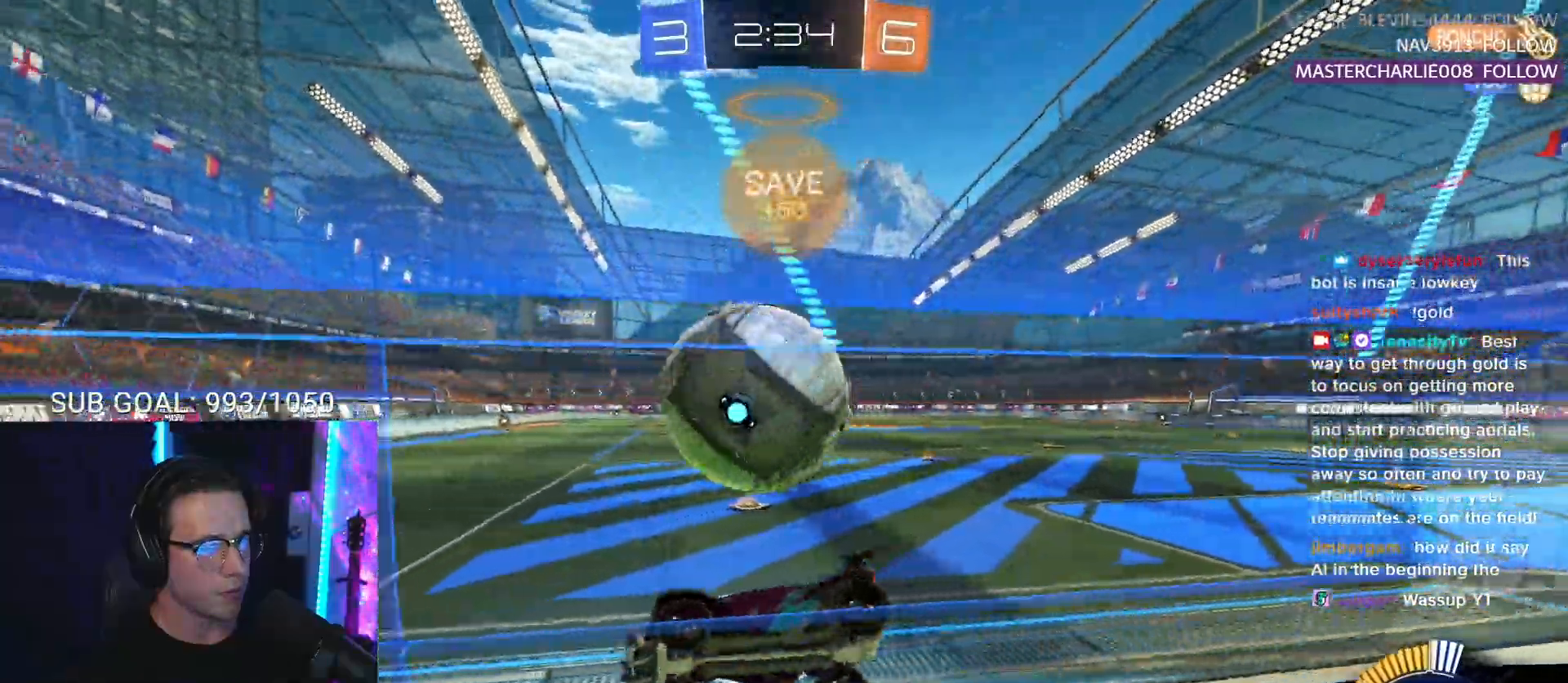
{"buttons": ["R2"], "left_stick": "right", "events": [[33, "L2", "up"], [33, "R2", "down"], [133, "left_stick", "up-right"], [333, "left_stick", "center"], [433, "left_stick", "right"]]}
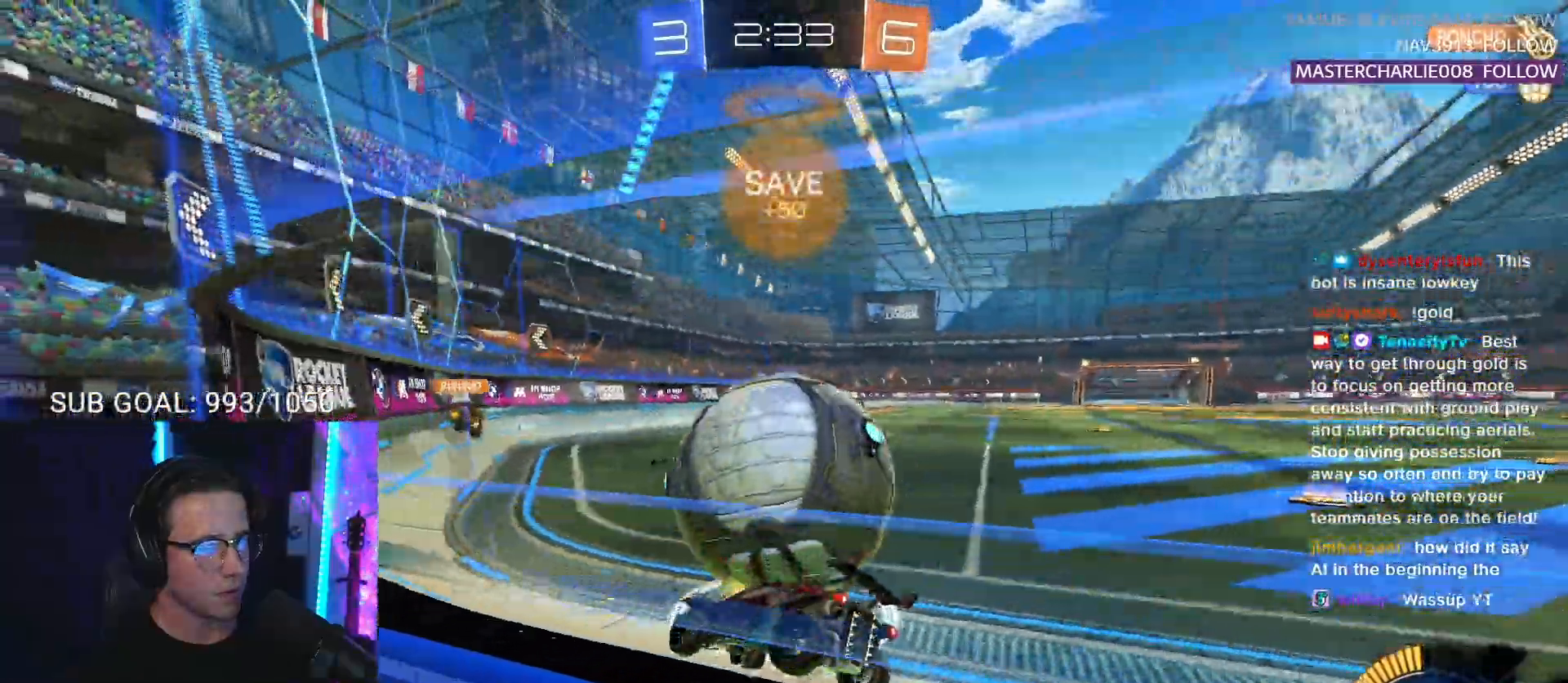
{"buttons": ["L2"], "left_stick": "right", "events": [[83, "left_stick", "left"], [167, "left_stick", "center"], [283, "left_stick", "right"], [400, "L2", "down"], [417, "R2", "up"]]}
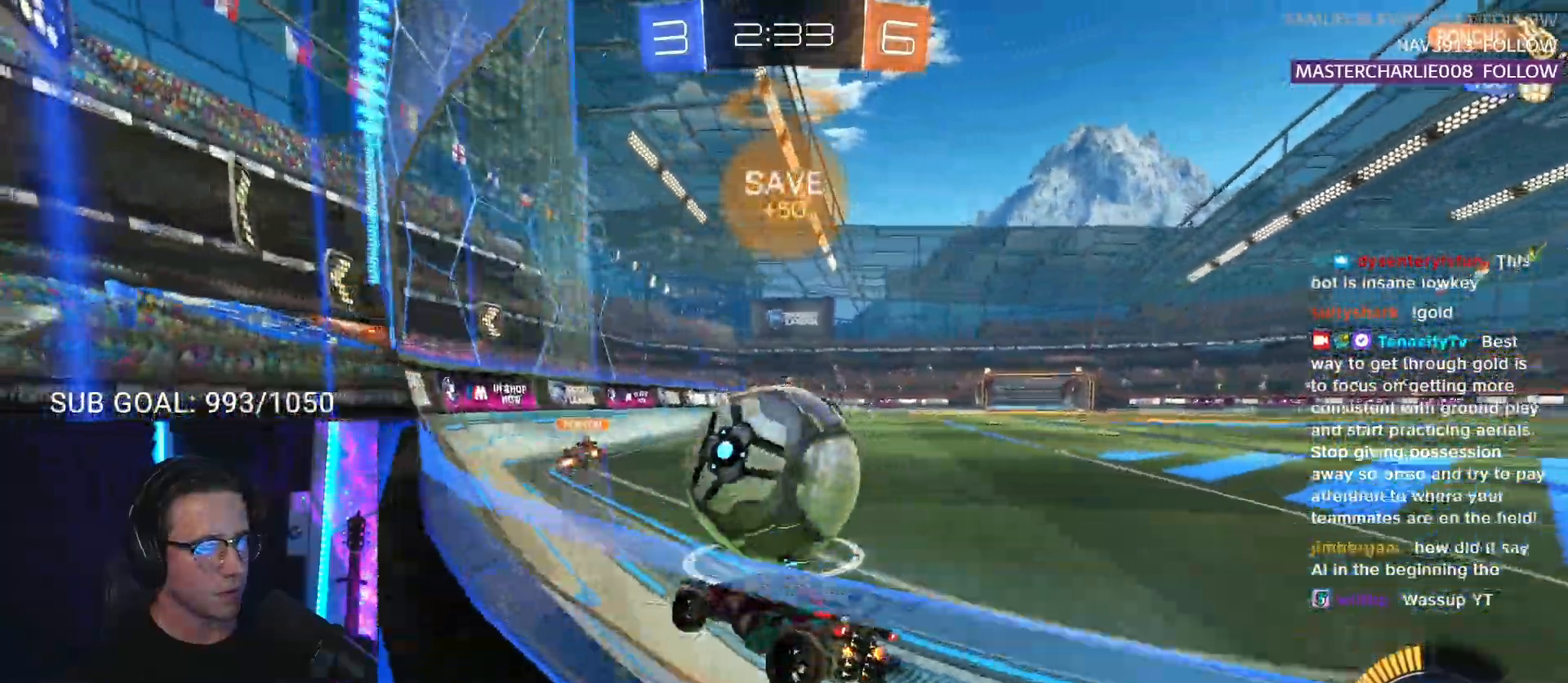
{"buttons": ["R2"], "left_stick": "center", "events": [[17, "L2", "up"], [17, "R2", "down"], [17, "left_stick", "center"], [133, "left_stick", "left"], [250, "left_stick", "center"]]}
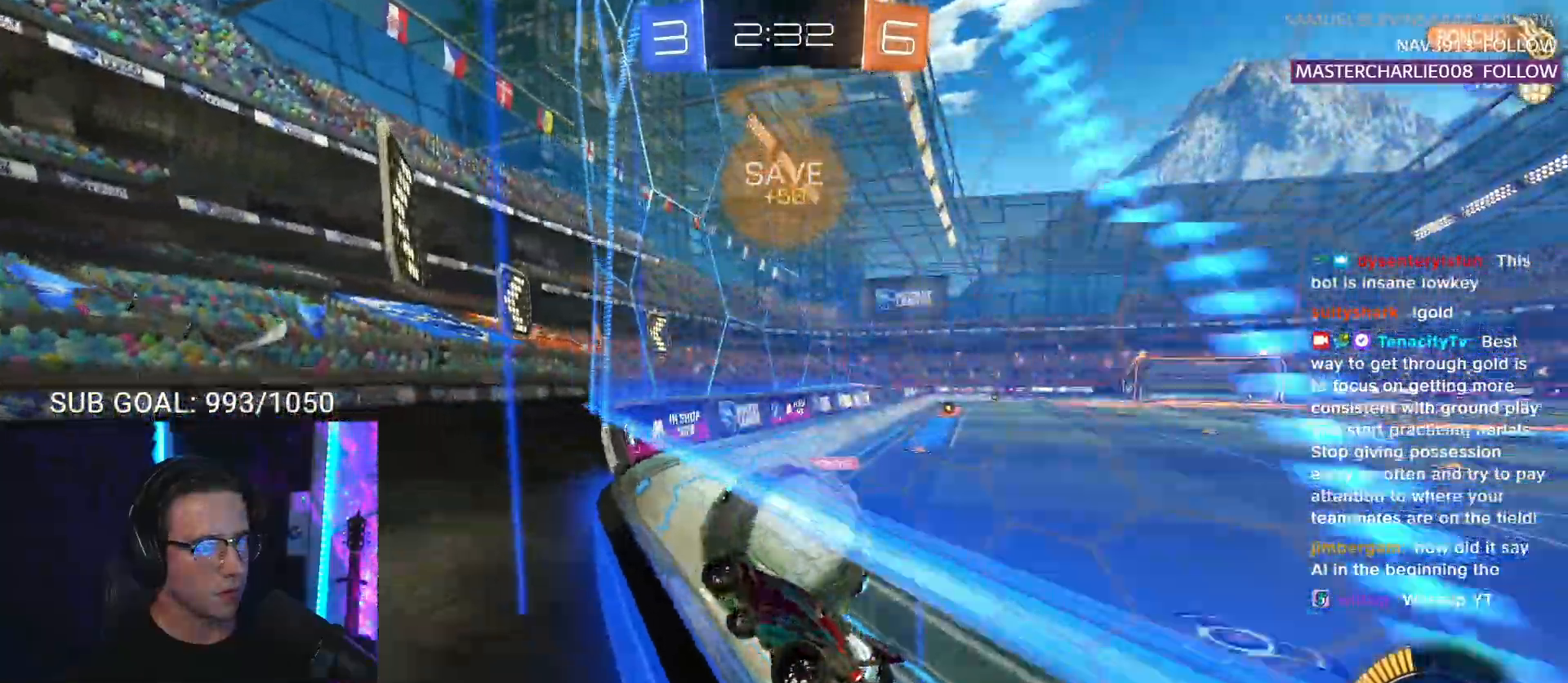
{"buttons": ["R2"], "left_stick": "right", "events": [[217, "left_stick", "left"], [350, "left_stick", "up-right"], [433, "left_stick", "right"]]}
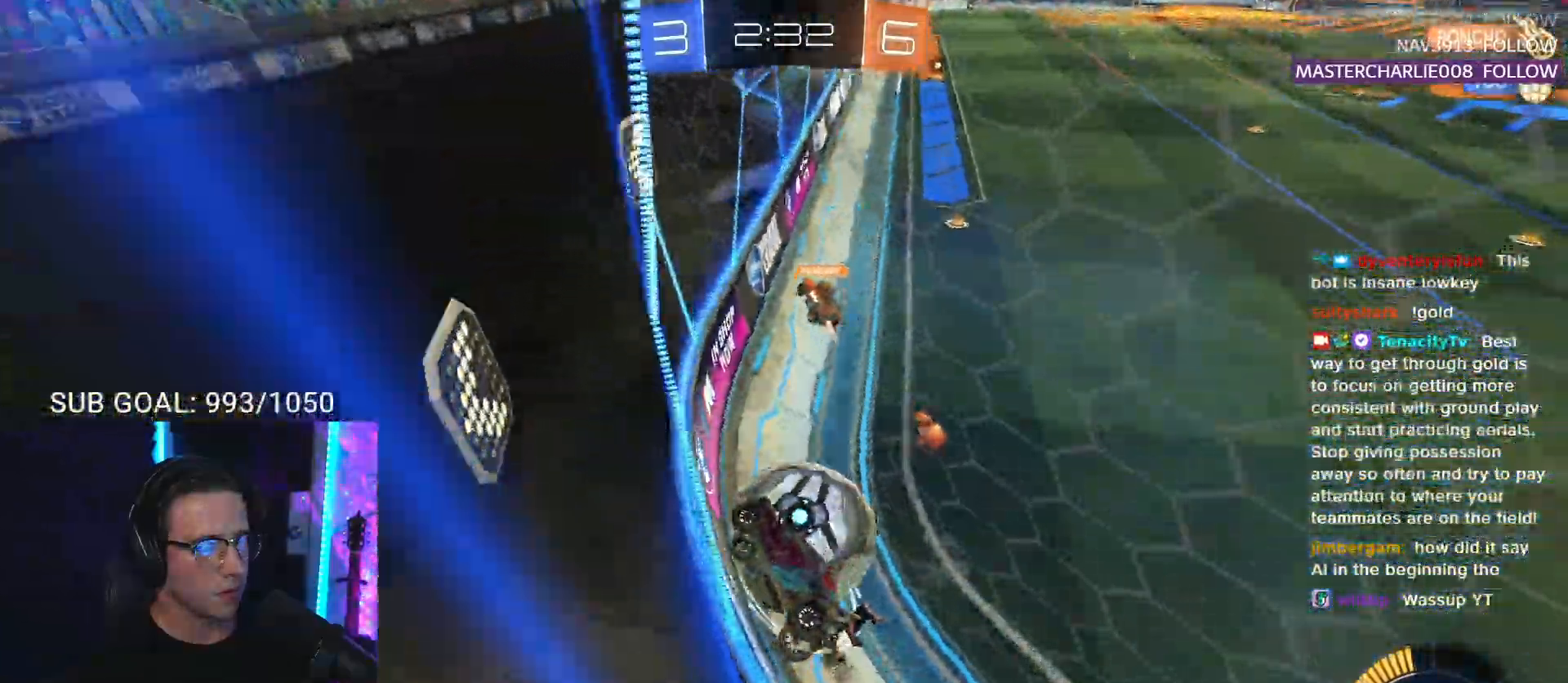
{"buttons": ["R2"], "left_stick": "right", "events": [[383, "left_stick", "center"], [467, "left_stick", "right"]]}
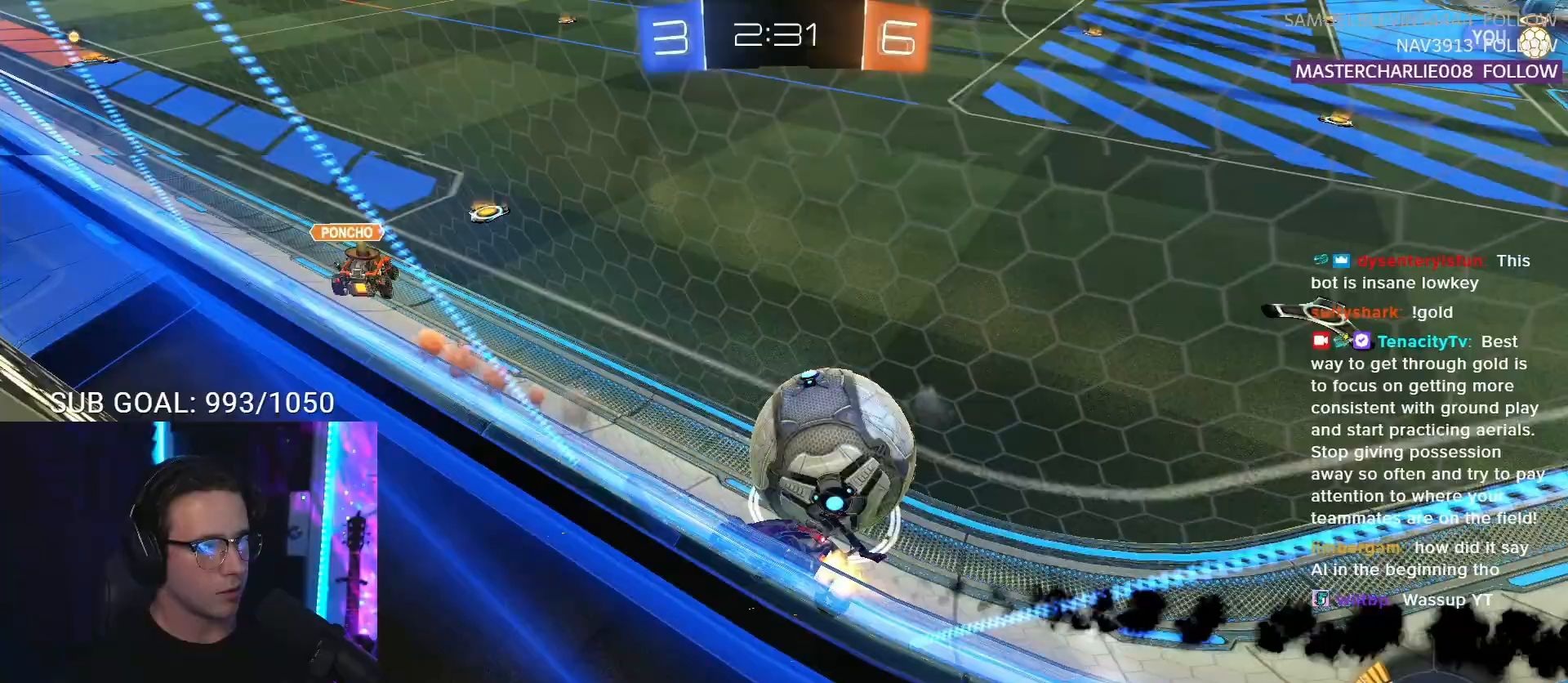
{"buttons": ["TRIANGLE", "R2"], "left_stick": "left", "events": [[417, "left_stick", "left"], [450, "TRIANGLE", "down"]]}
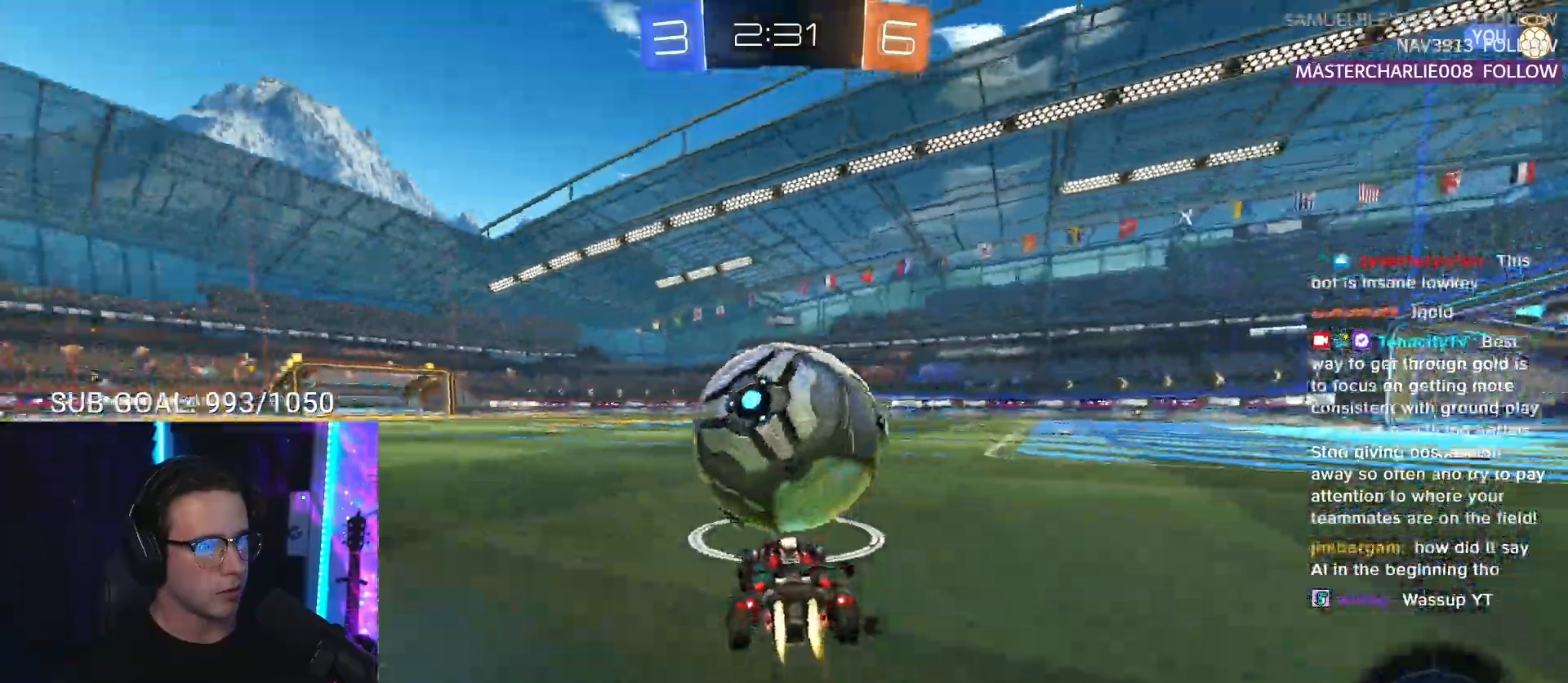
{"buttons": ["TRIANGLE", "R2"], "left_stick": "center", "events": [[50, "TRIANGLE", "up"], [83, "left_stick", "center"], [233, "left_stick", "right"], [333, "left_stick", "center"], [433, "TRIANGLE", "down"]]}
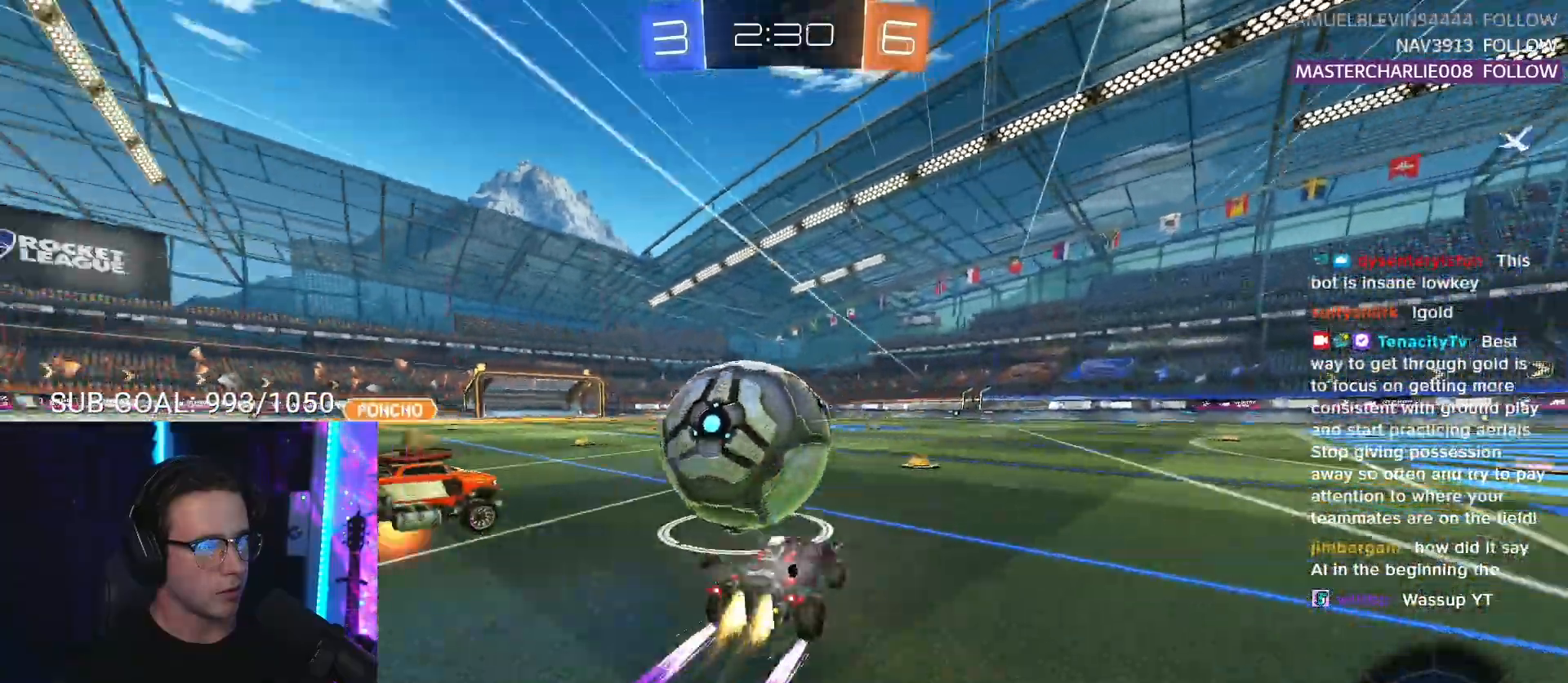
{"buttons": ["R2"], "left_stick": "center", "events": [[17, "left_stick", "left"], [67, "TRIANGLE", "up"], [117, "left_stick", "center"], [250, "left_stick", "right"], [333, "left_stick", "center"]]}
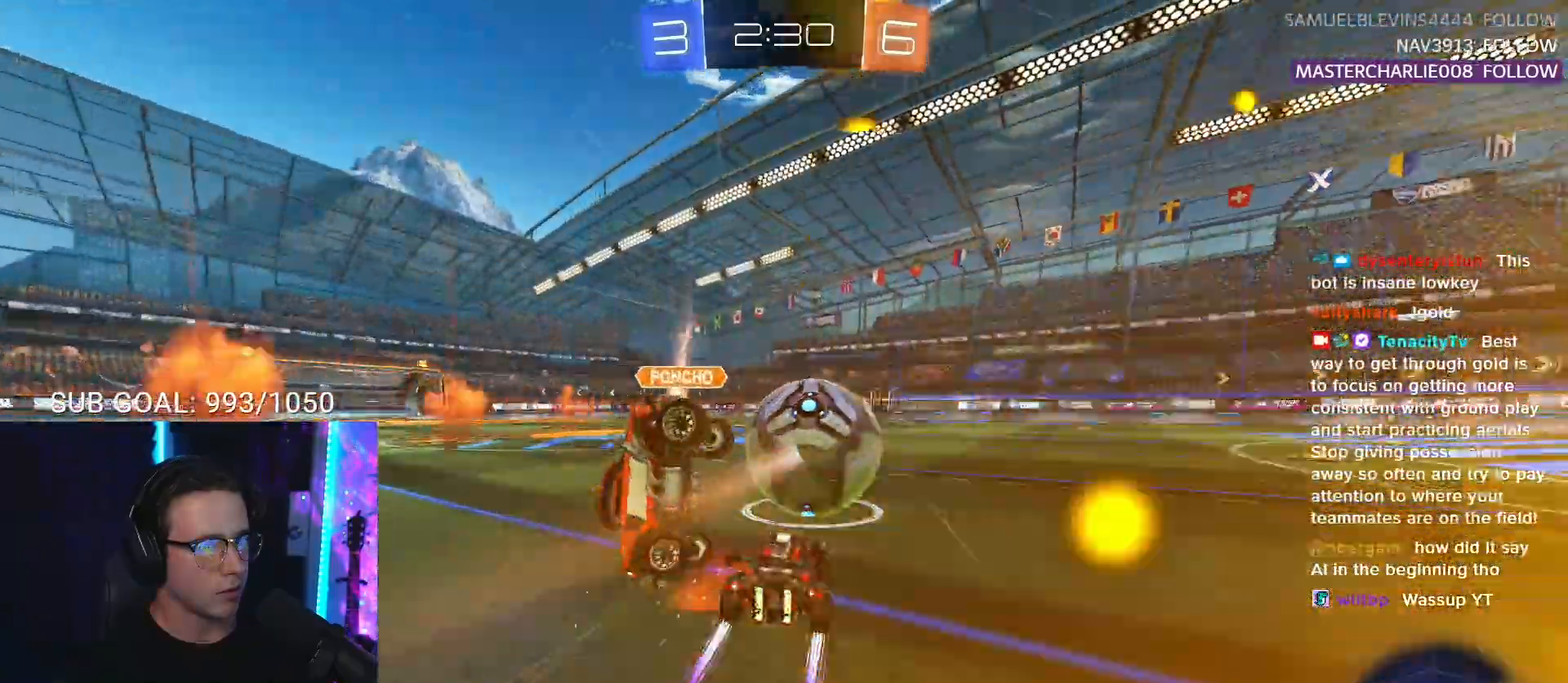
{"buttons": ["R2"], "left_stick": "up-right", "events": [[117, "left_stick", "left"], [383, "left_stick", "up-right"]]}
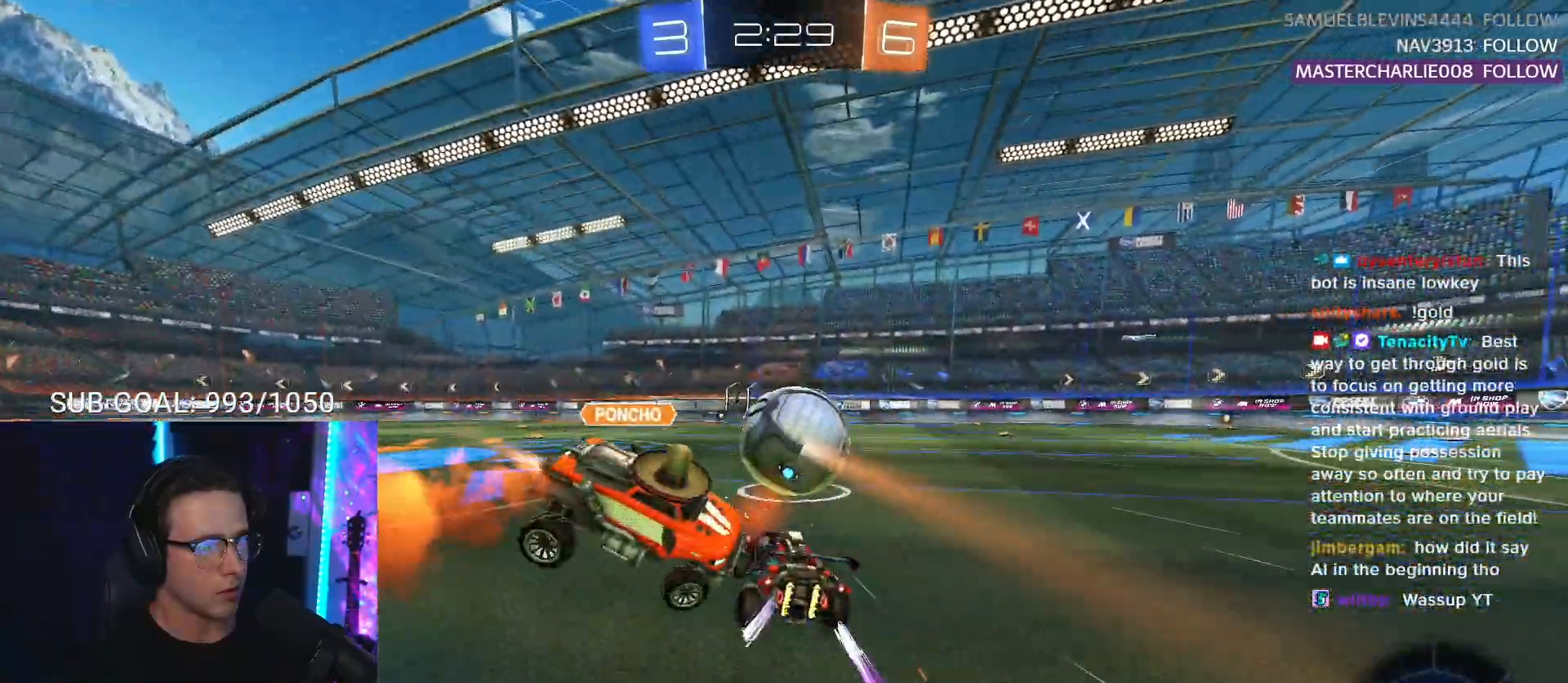
{"buttons": ["R2"], "left_stick": "up", "events": [[67, "left_stick", "left"], [483, "left_stick", "up"]]}
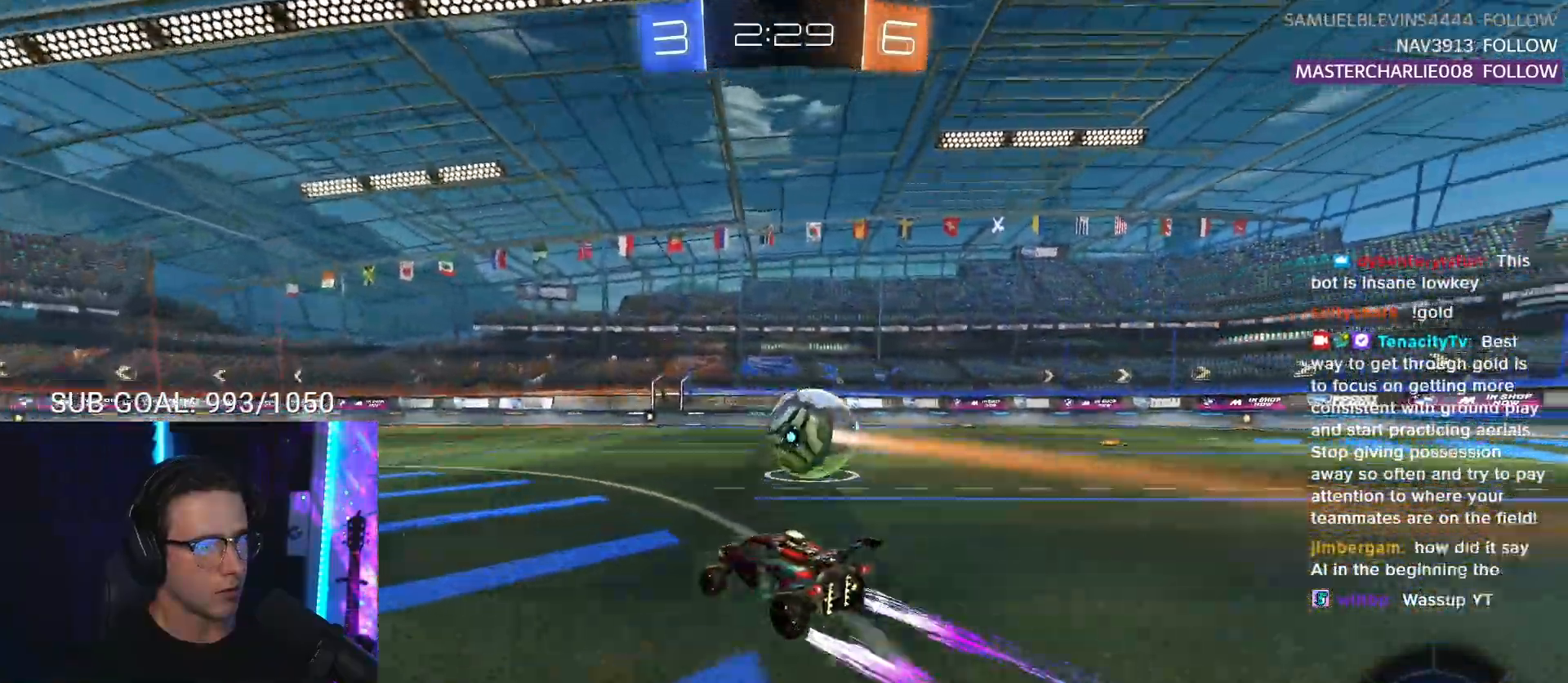
{"buttons": ["R2"], "left_stick": "center", "events": [[17, "left_stick", "up-right"], [367, "left_stick", "center"]]}